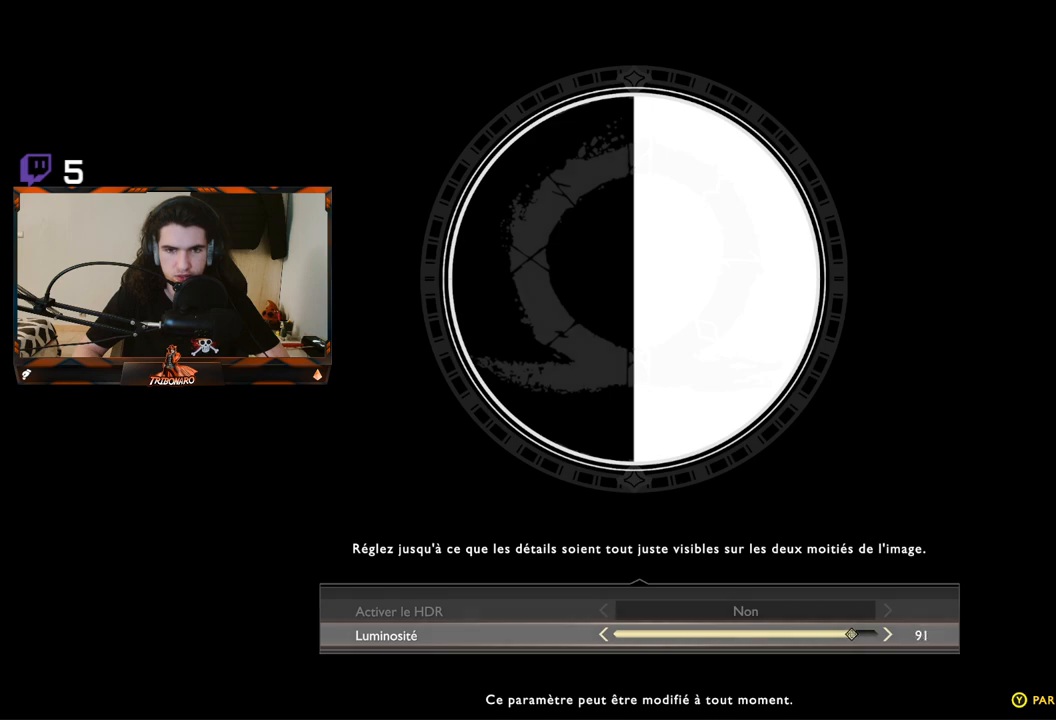
Gameplay with a controller (Xbox layout); each line is a JSON object with the inputs held at the frame after it. "events" lists button and stick changes between this image and that frame as [ms after this image, input, new state], when the widget could be followed in between. Not read: L3.
{"buttons": ["DPAD_RIGHT"], "left_stick": "center", "right_stick": "center", "events": []}
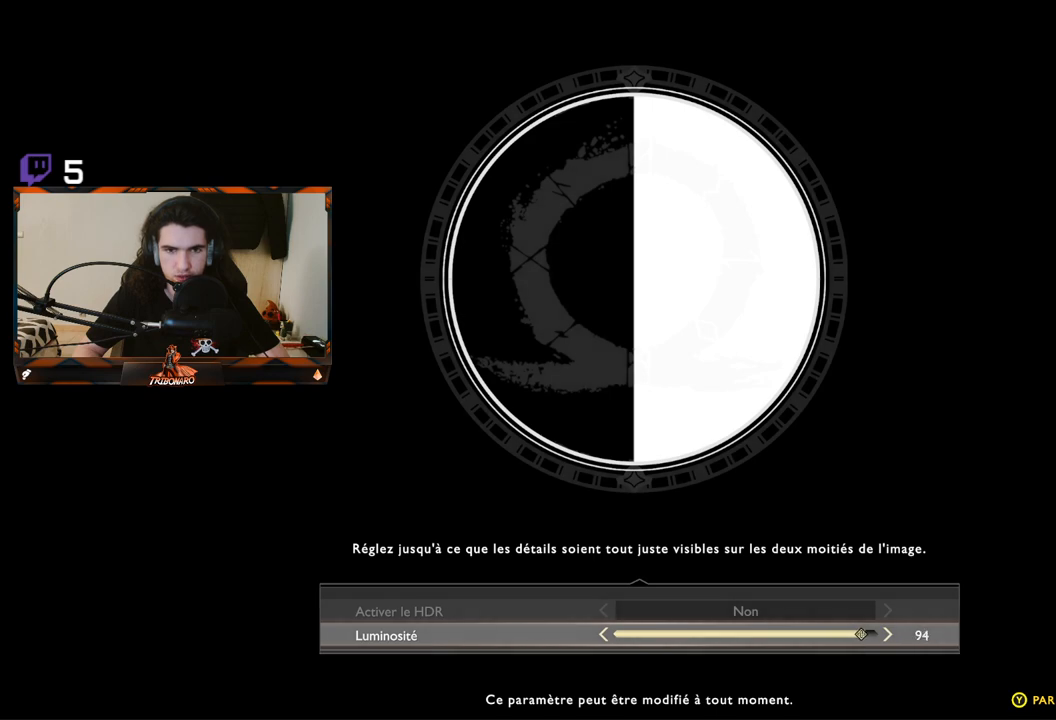
{"buttons": ["DPAD_RIGHT"], "left_stick": "center", "right_stick": "center", "events": []}
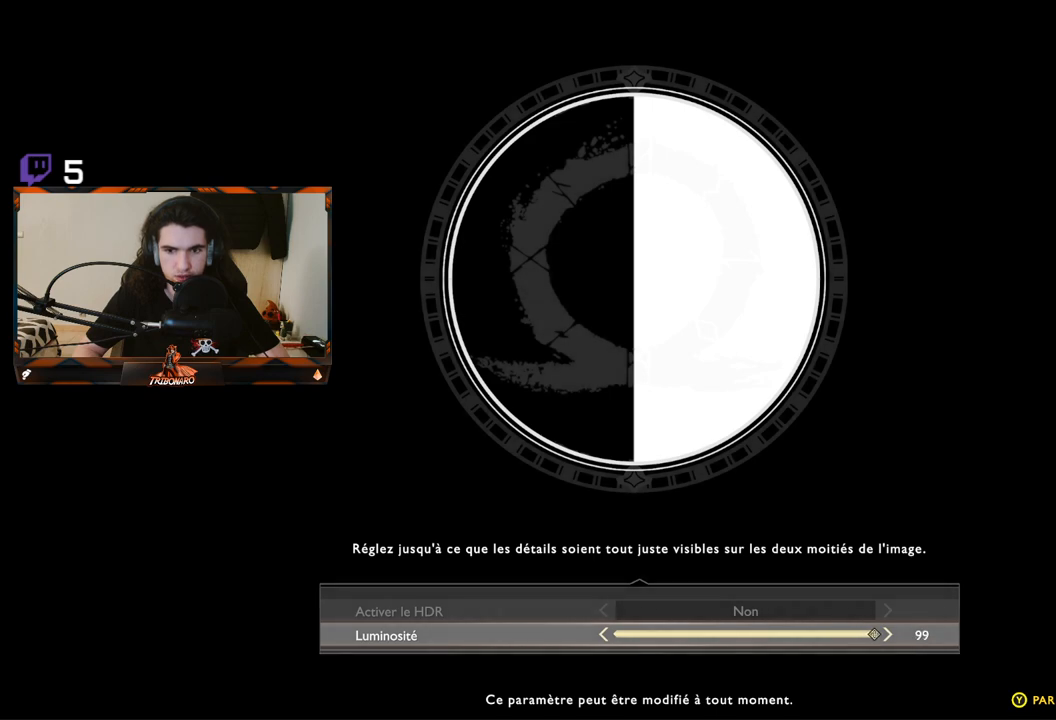
{"buttons": [], "left_stick": "center", "right_stick": "center", "events": [[433, "DPAD_RIGHT", "up"]]}
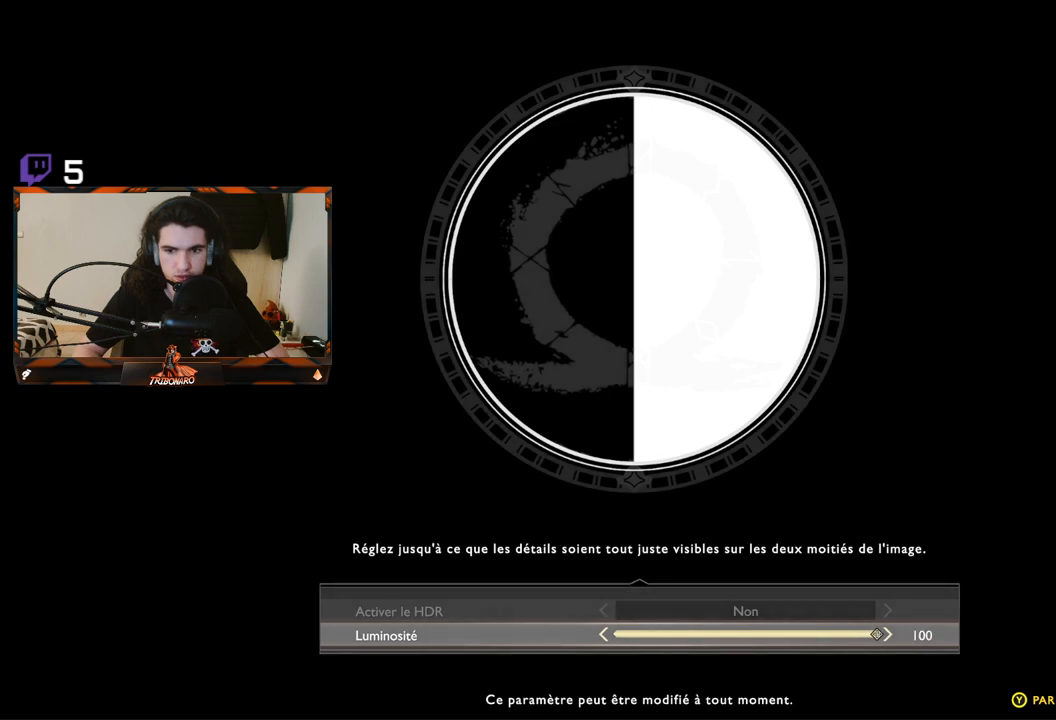
{"buttons": ["DPAD_LEFT"], "left_stick": "center", "right_stick": "center", "events": [[233, "DPAD_LEFT", "down"]]}
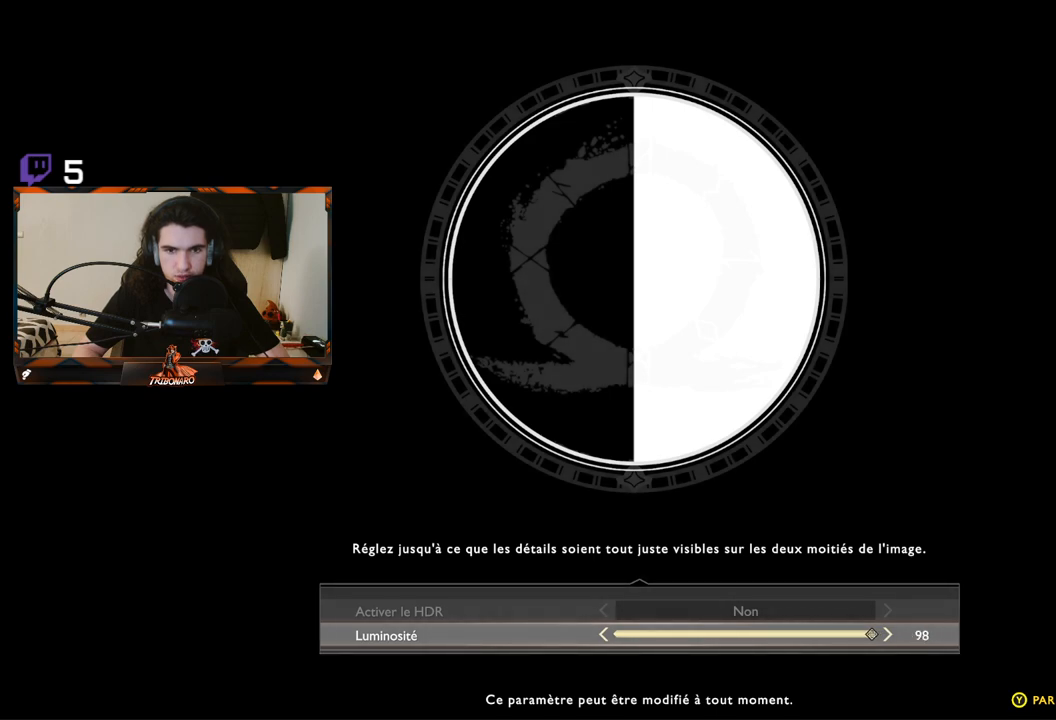
{"buttons": ["DPAD_LEFT"], "left_stick": "center", "right_stick": "center", "events": []}
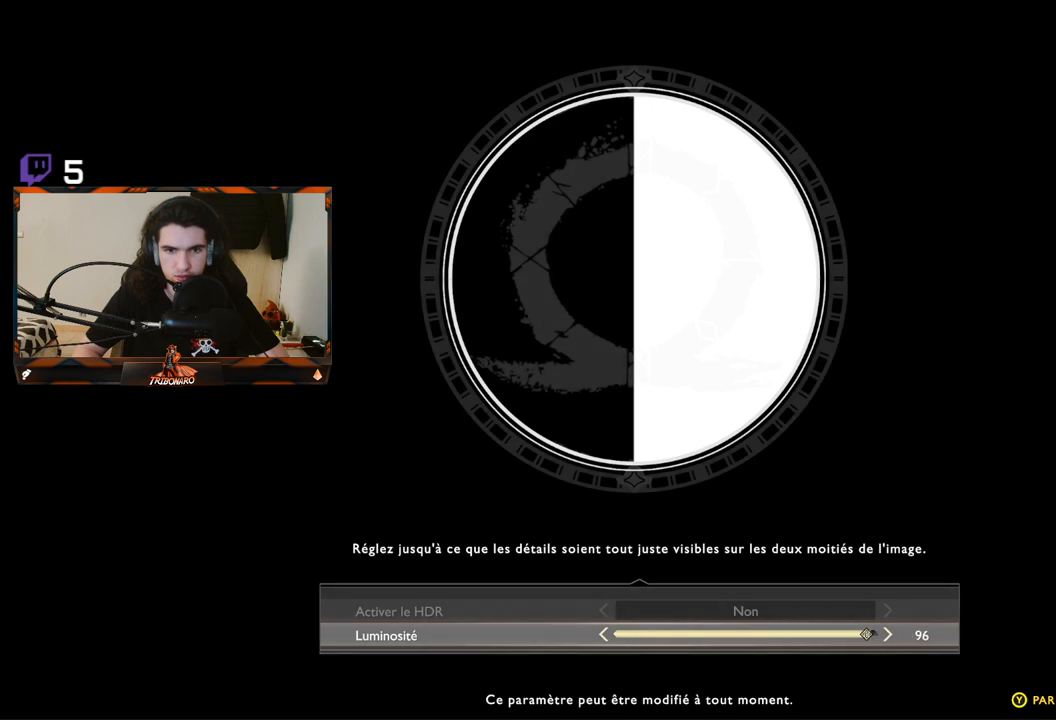
{"buttons": ["DPAD_LEFT"], "left_stick": "center", "right_stick": "center", "events": []}
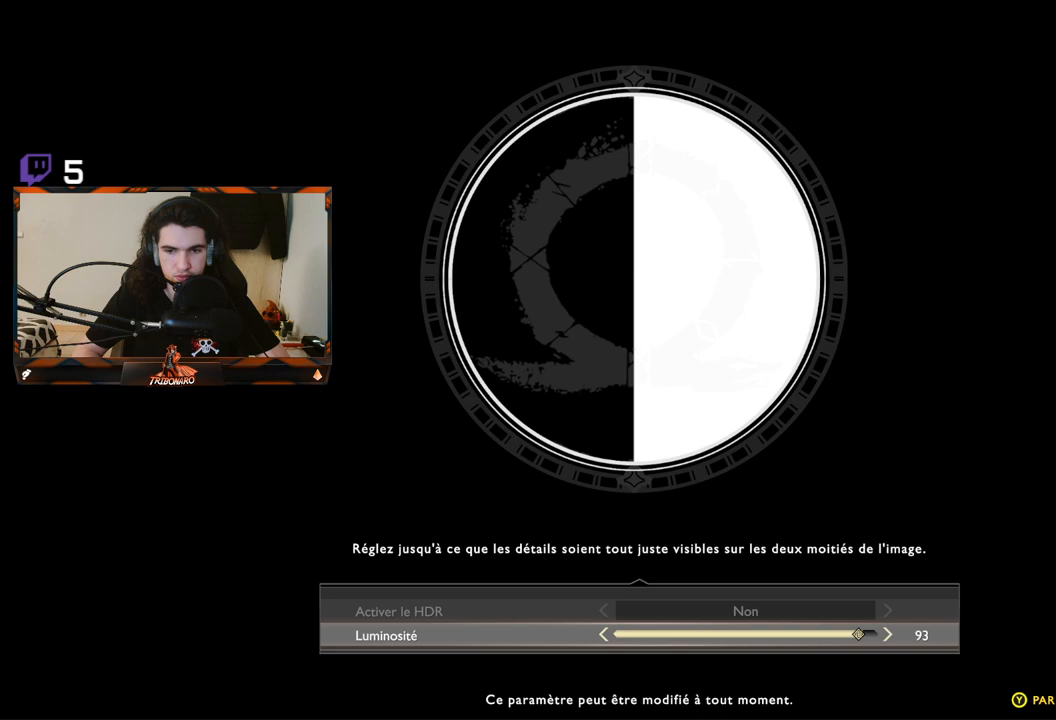
{"buttons": ["DPAD_LEFT"], "left_stick": "center", "right_stick": "center", "events": []}
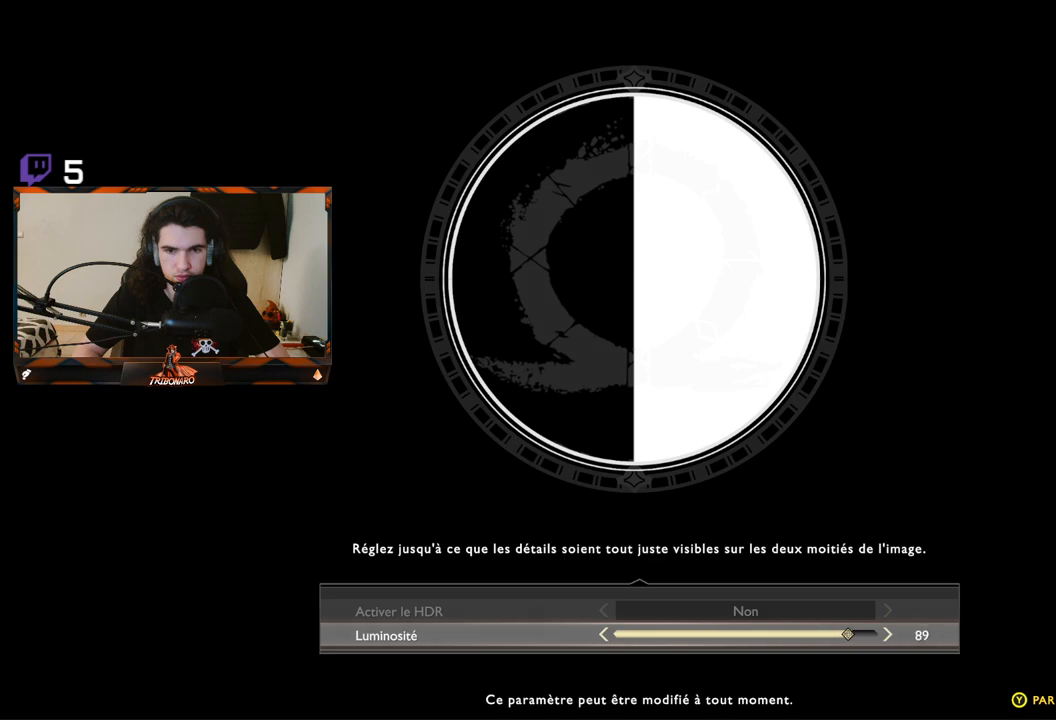
{"buttons": ["DPAD_LEFT"], "left_stick": "center", "right_stick": "center", "events": []}
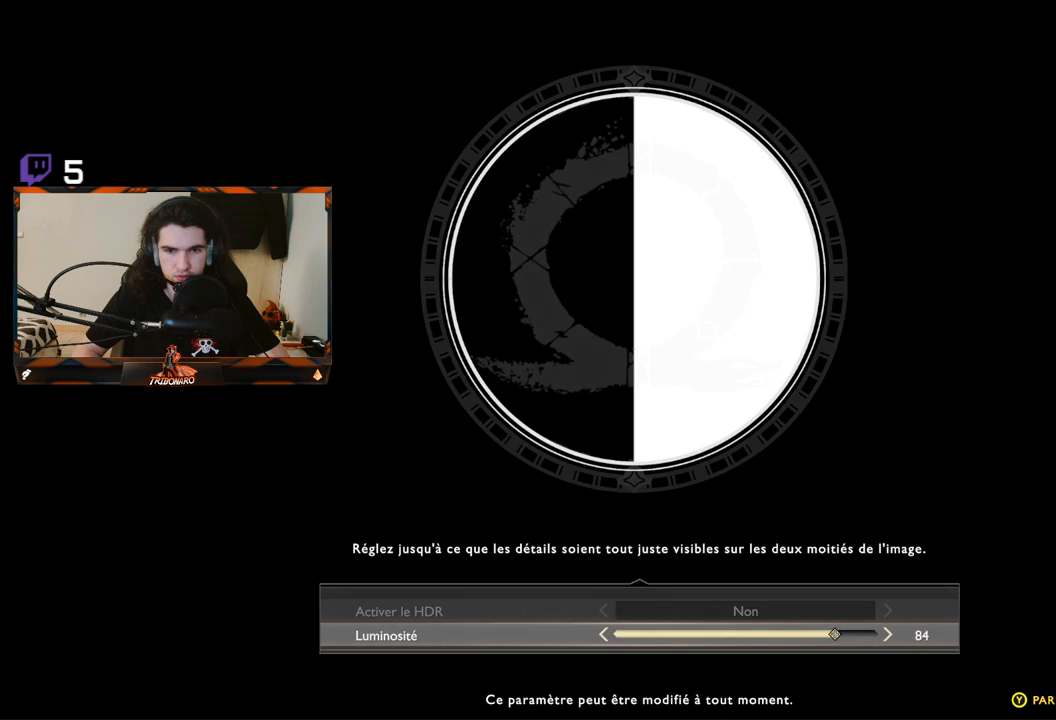
{"buttons": ["DPAD_LEFT"], "left_stick": "center", "right_stick": "center", "events": []}
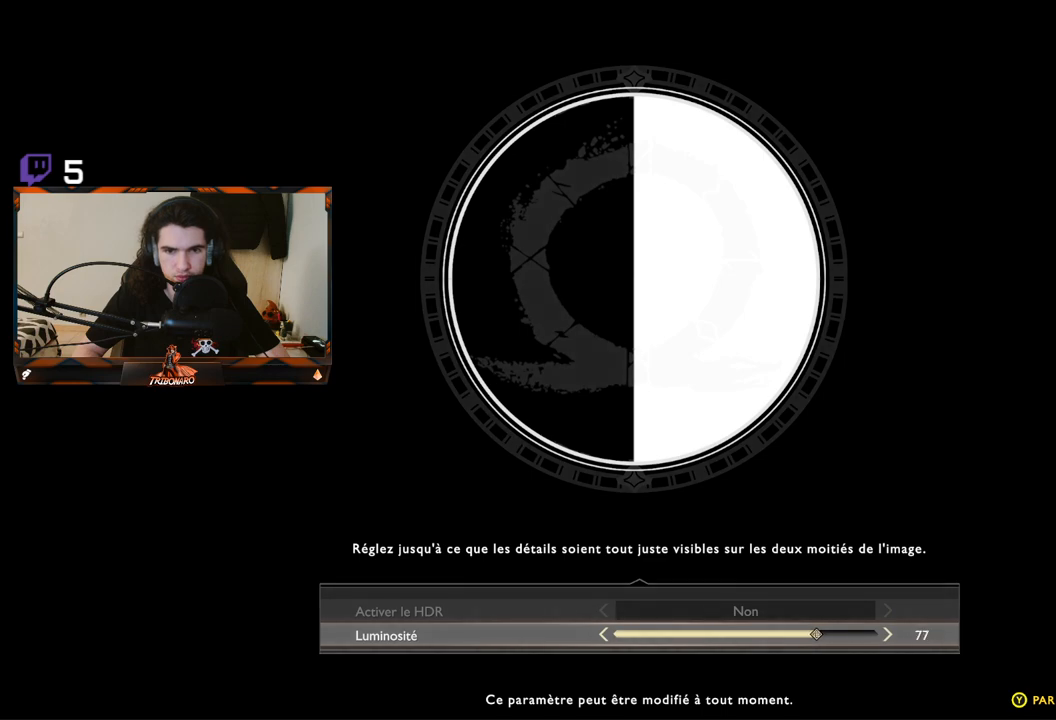
{"buttons": ["DPAD_LEFT"], "left_stick": "center", "right_stick": "center", "events": []}
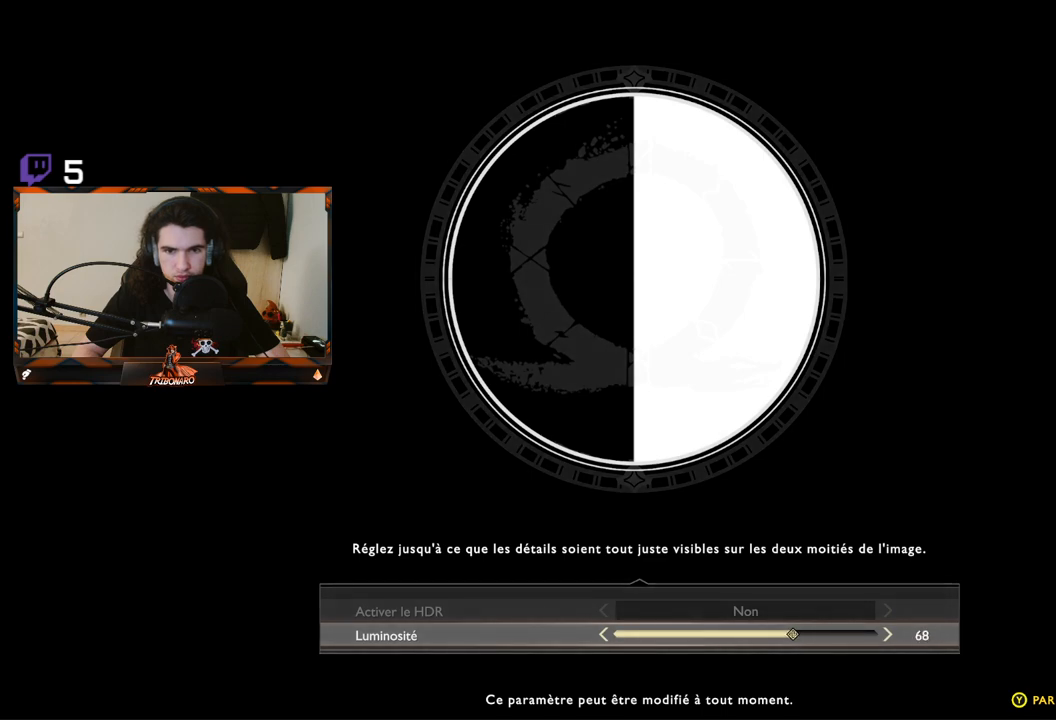
{"buttons": ["DPAD_LEFT"], "left_stick": "center", "right_stick": "center", "events": []}
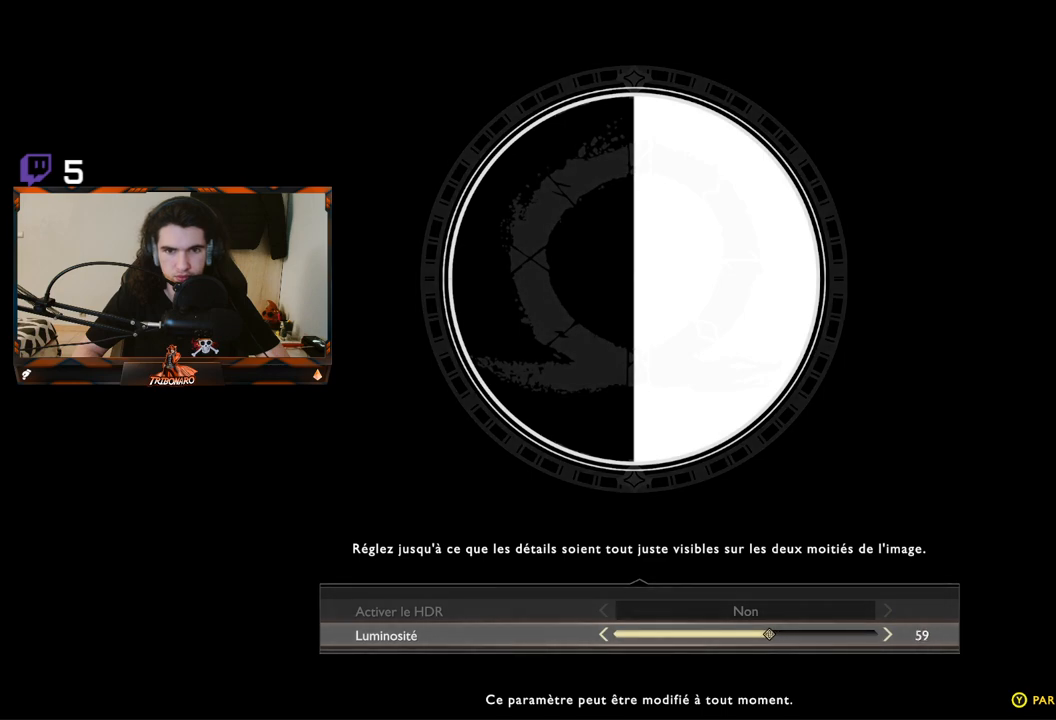
{"buttons": [], "left_stick": "center", "right_stick": "center", "events": [[33, "DPAD_LEFT", "up"]]}
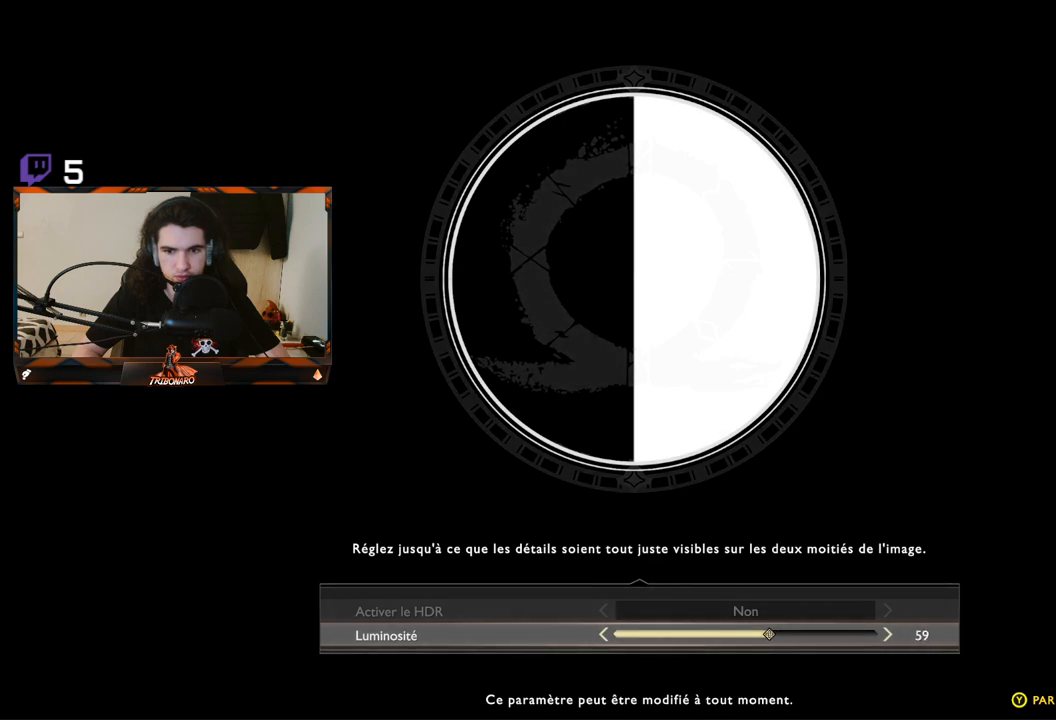
{"buttons": [], "left_stick": "center", "right_stick": "center", "events": [[167, "DPAD_LEFT", "down"], [250, "DPAD_LEFT", "up"], [367, "DPAD_LEFT", "down"], [450, "DPAD_LEFT", "up"]]}
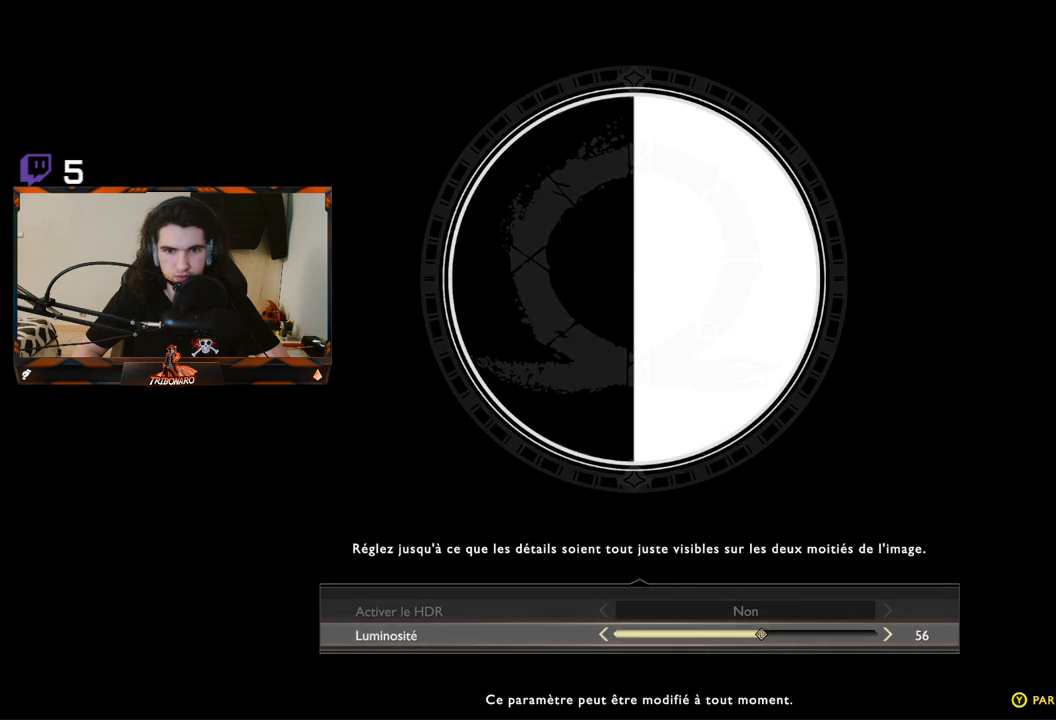
{"buttons": [], "left_stick": "center", "right_stick": "center", "events": [[33, "DPAD_LEFT", "down"], [133, "DPAD_LEFT", "up"], [267, "DPAD_LEFT", "down"], [350, "DPAD_LEFT", "up"]]}
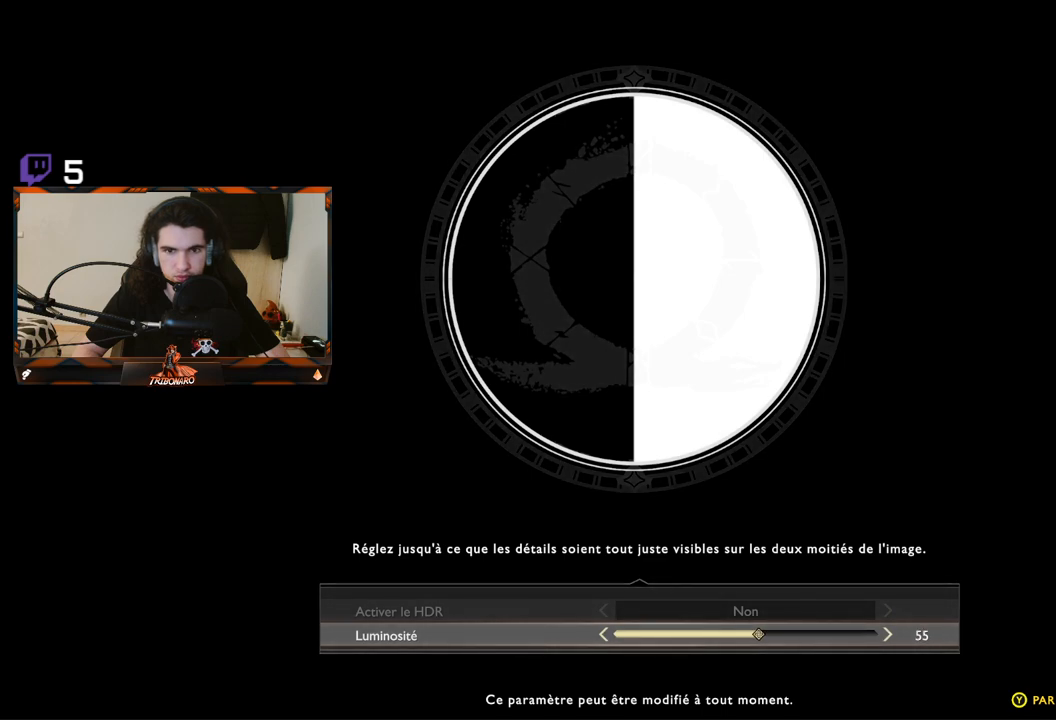
{"buttons": [], "left_stick": "center", "right_stick": "center", "events": [[267, "DPAD_LEFT", "down"], [417, "DPAD_LEFT", "up"]]}
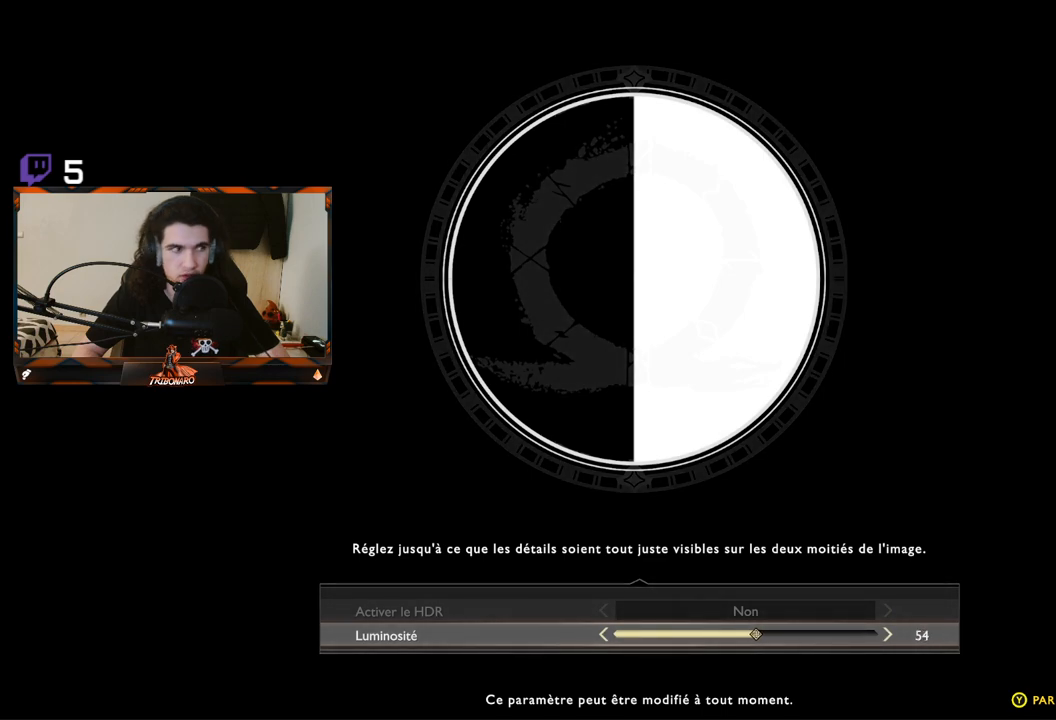
{"buttons": [], "left_stick": "center", "right_stick": "center", "events": [[383, "DPAD_LEFT", "down"], [500, "DPAD_LEFT", "up"]]}
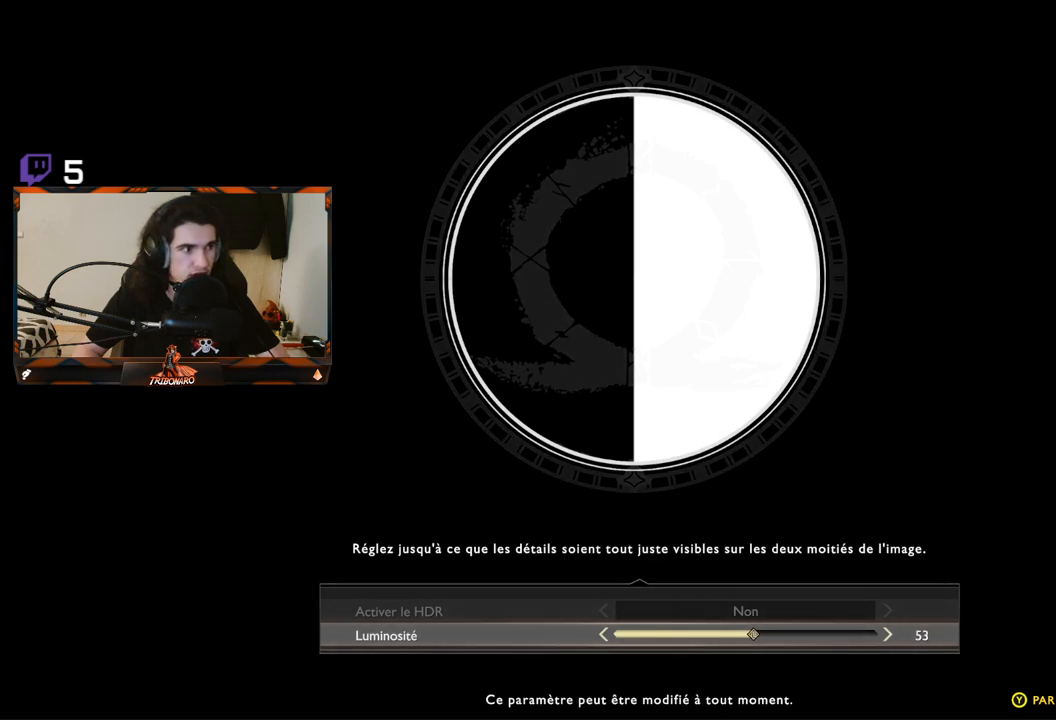
{"buttons": ["DPAD_LEFT"], "left_stick": "center", "right_stick": "center", "events": [[433, "DPAD_LEFT", "down"]]}
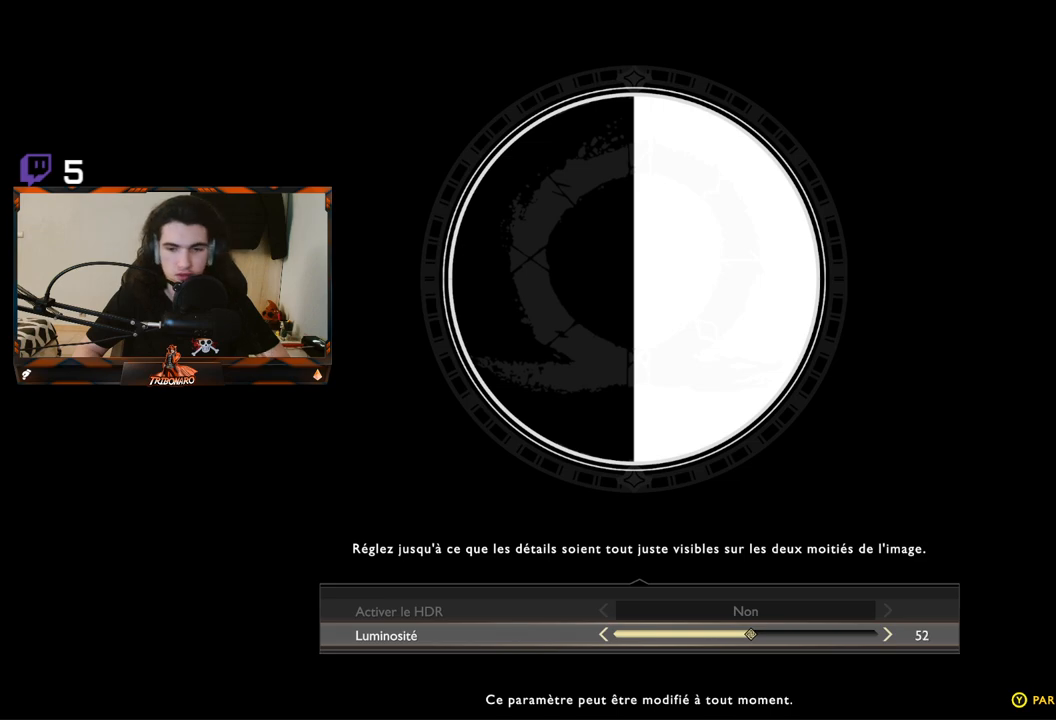
{"buttons": [], "left_stick": "center", "right_stick": "center", "events": [[217, "DPAD_LEFT", "up"], [333, "DPAD_LEFT", "down"], [483, "DPAD_LEFT", "up"]]}
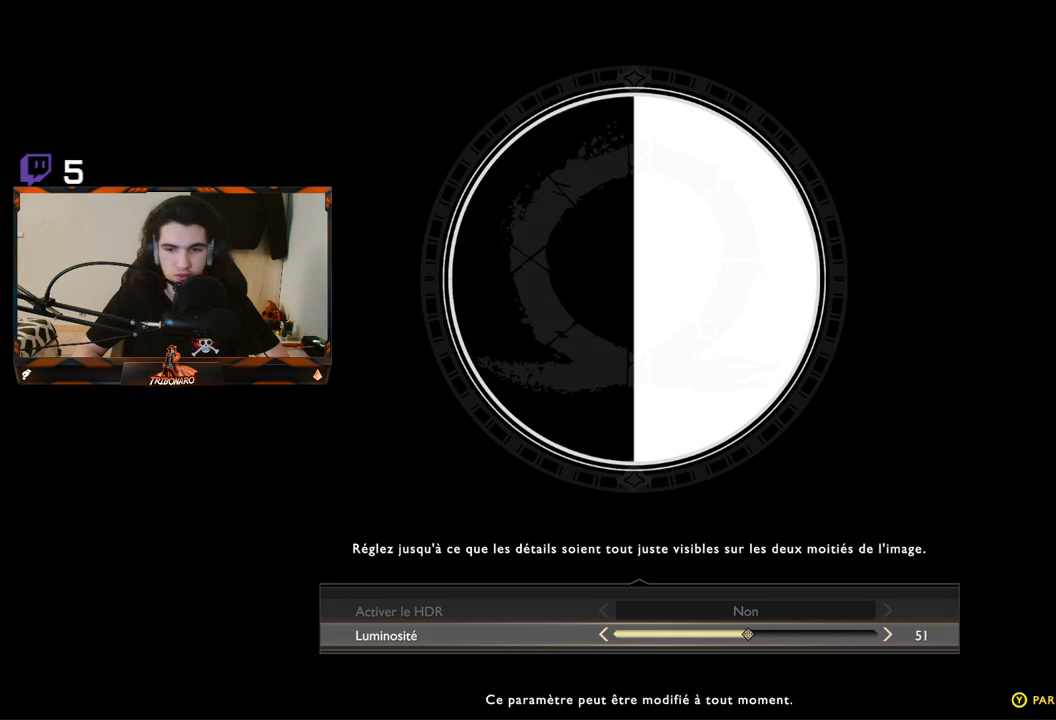
{"buttons": [], "left_stick": "center", "right_stick": "center", "events": [[117, "DPAD_LEFT", "down"], [167, "DPAD_LEFT", "up"]]}
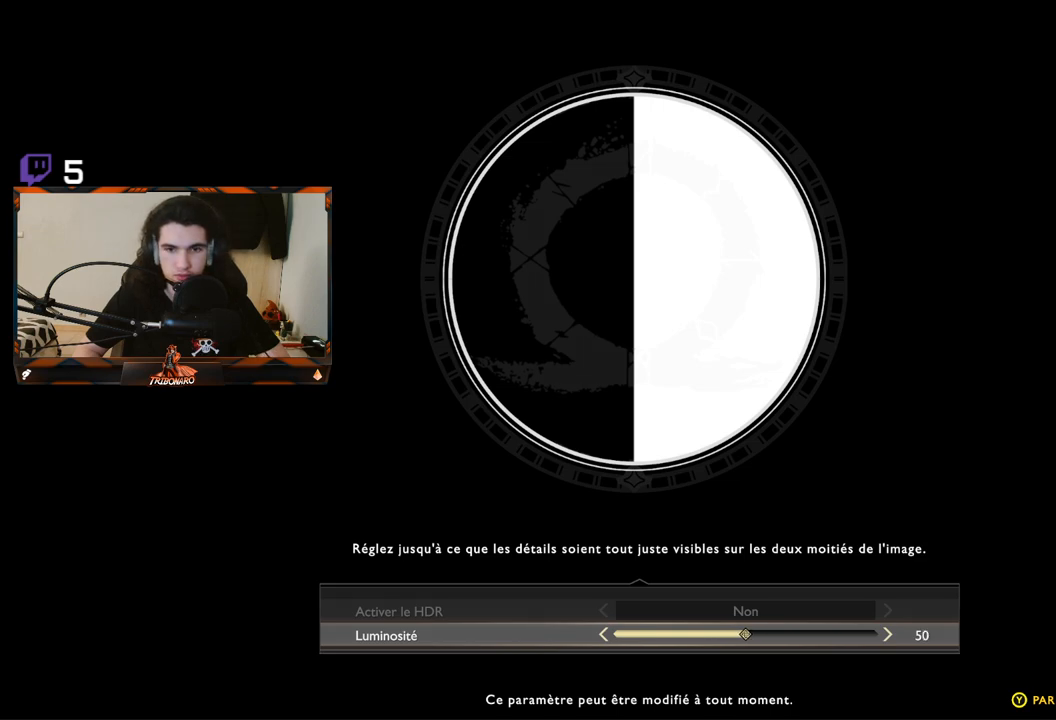
{"buttons": [], "left_stick": "center", "right_stick": "center", "events": []}
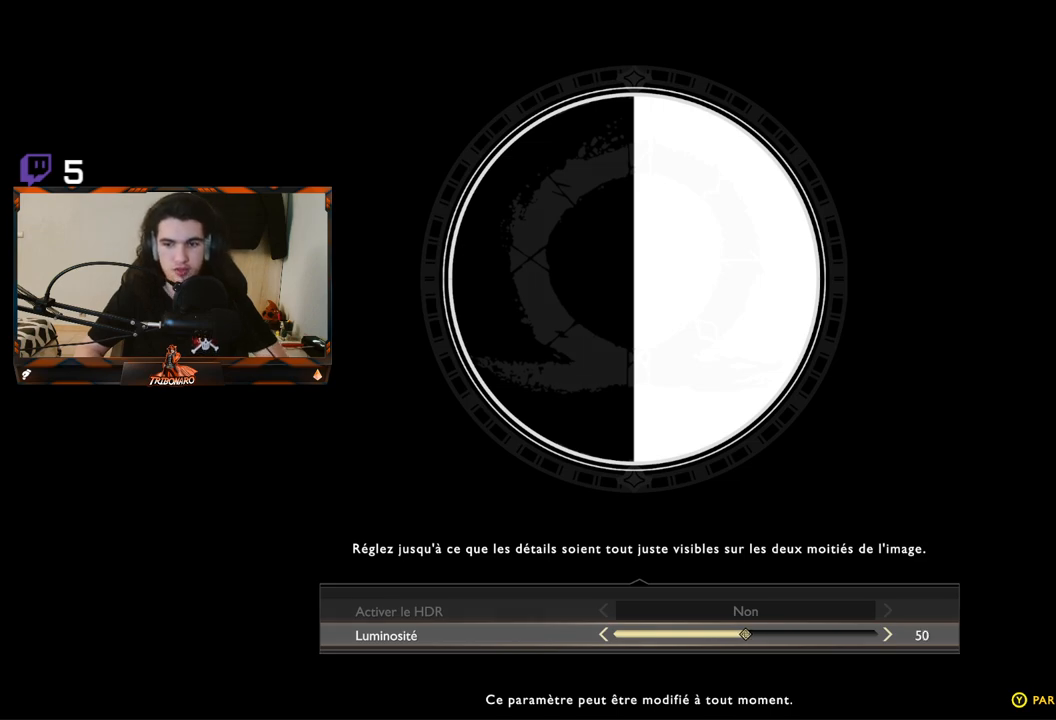
{"buttons": [], "left_stick": "center", "right_stick": "center", "events": [[383, "A", "down"], [417, "A", "up"]]}